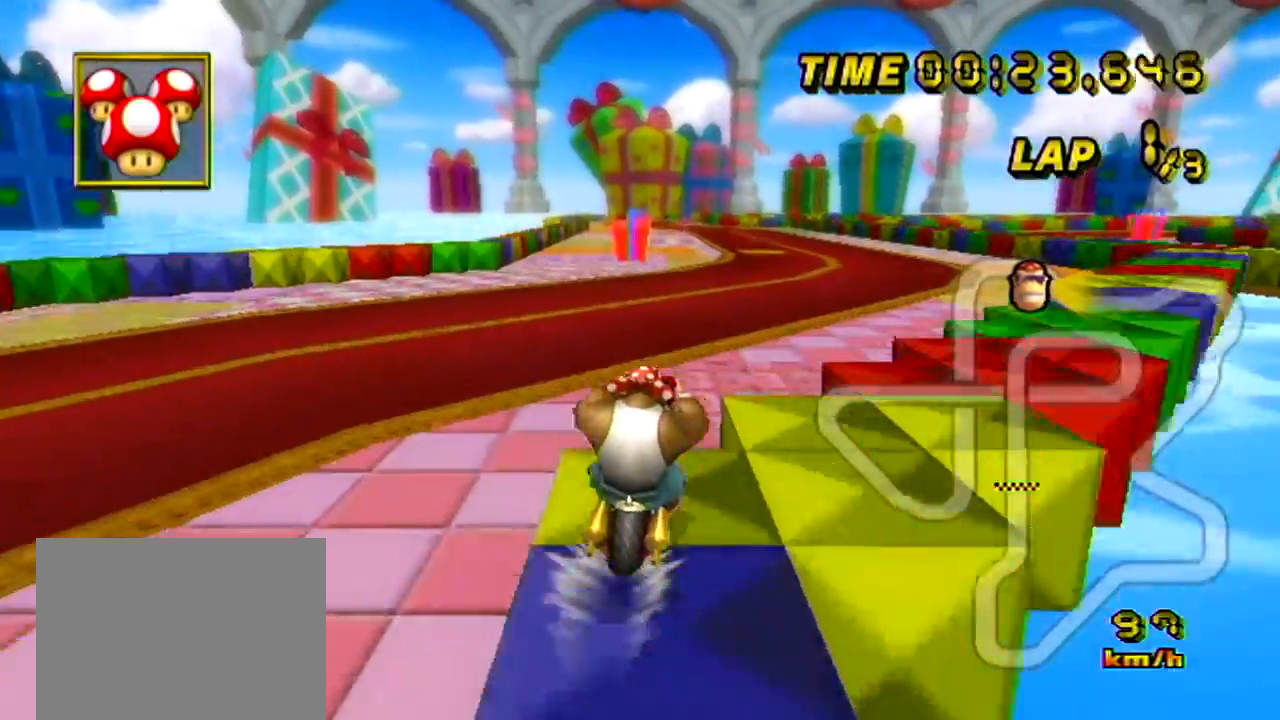
Gameplay with a controller (Nintendo layout); each line is a JSON object with the inputs held at the frame after it. "events" lists button and stick changes between this image and that frame as [ms after this image, input, new state], when the widget could be followed in between. Not read: B C_DOWN C_LEFT C_RIGHT C_UP L3 R3 Z.
{"buttons": ["A"], "left_stick": "center", "events": [[100, "left_stick", "right"], [267, "left_stick", "center"]]}
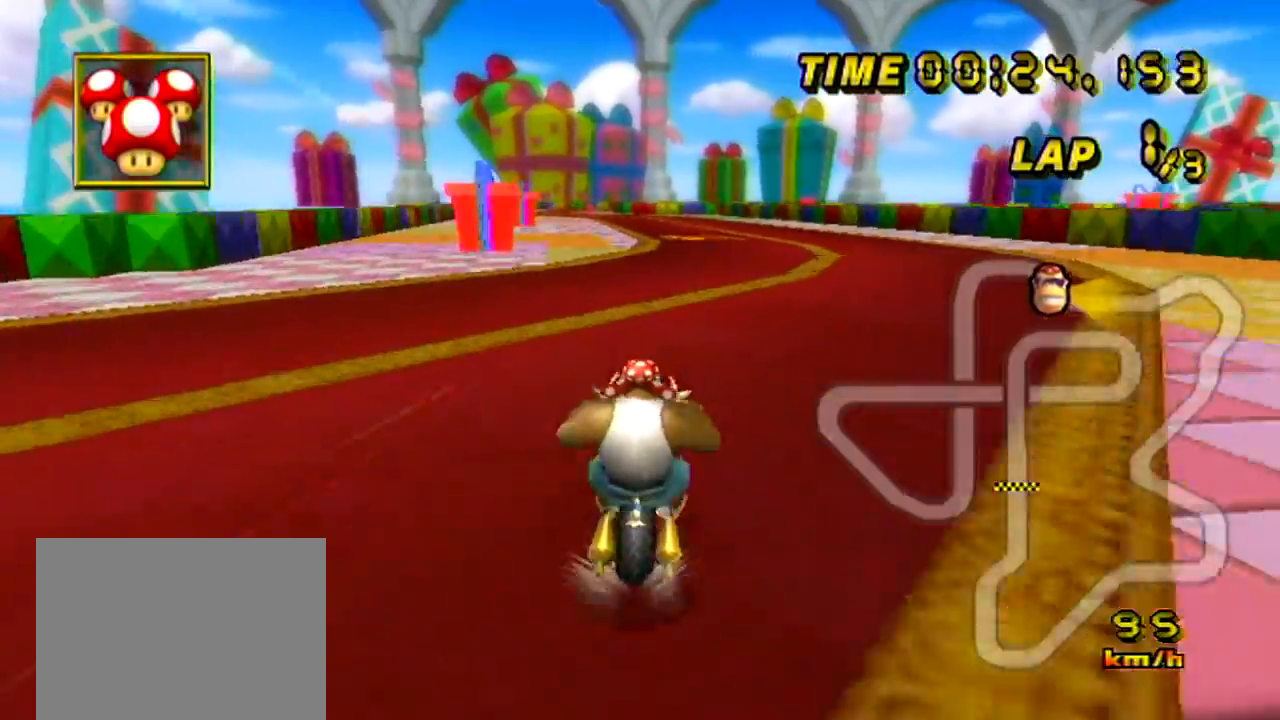
{"buttons": ["A"], "left_stick": "center", "events": []}
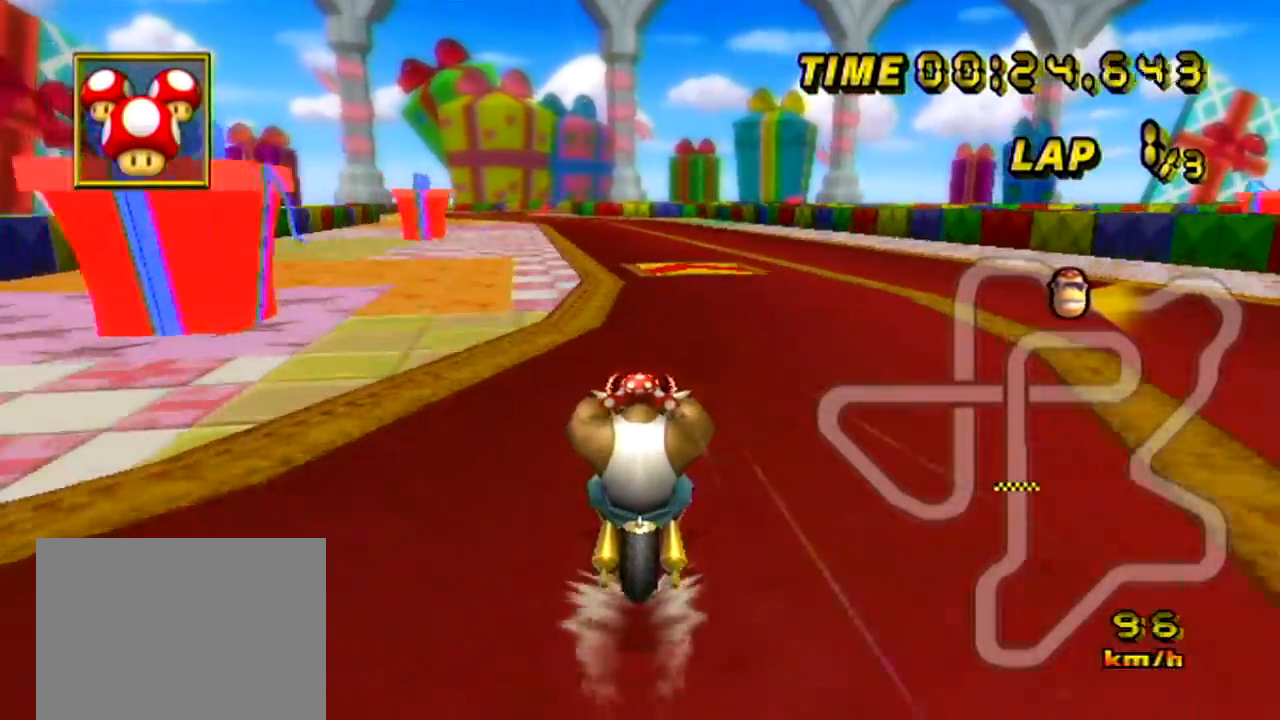
{"buttons": ["A"], "left_stick": "center", "events": []}
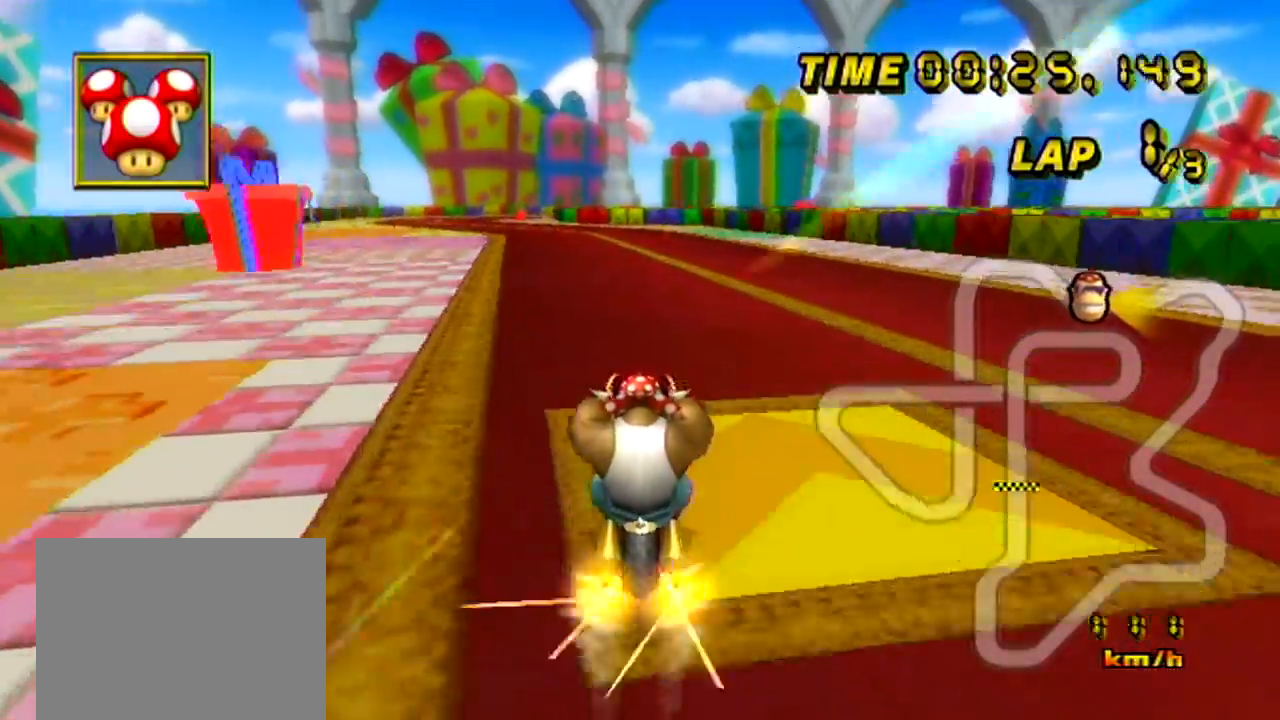
{"buttons": ["A"], "left_stick": "center", "events": [[34, "left_stick", "left"], [100, "R1", "down"], [250, "left_stick", "center"], [267, "R1", "up"], [367, "DPAD_UP", "down"], [401, "DPAD_UP", "up"]]}
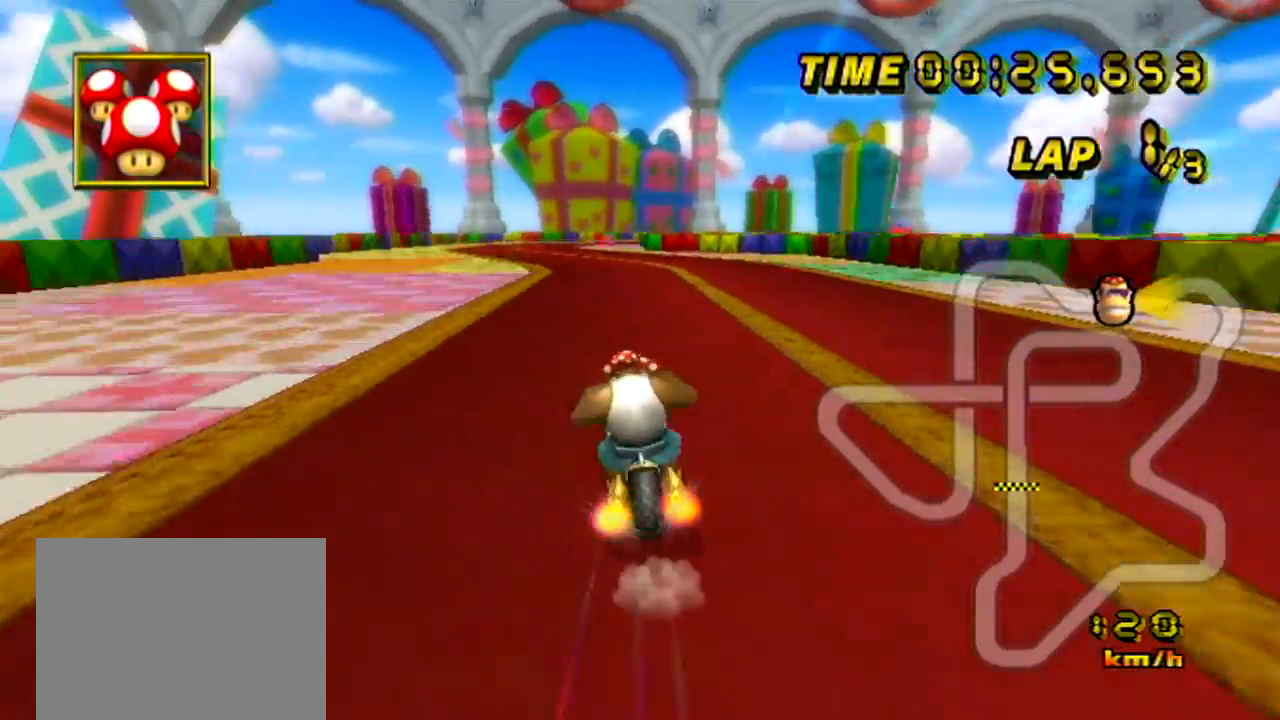
{"buttons": ["A"], "left_stick": "up-right", "events": [[50, "DPAD_UP", "down"], [83, "DPAD_UP", "up"], [417, "left_stick", "up-right"]]}
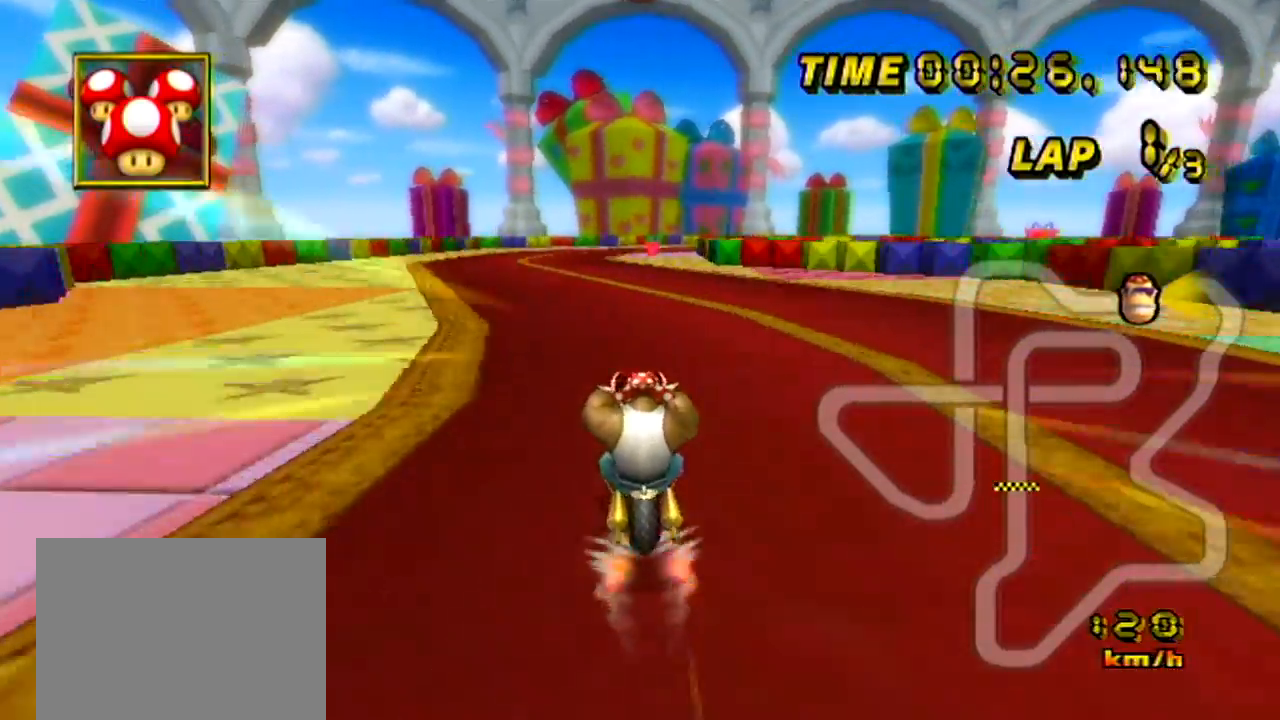
{"buttons": ["A"], "left_stick": "center", "events": [[134, "left_stick", "left"], [217, "left_stick", "center"]]}
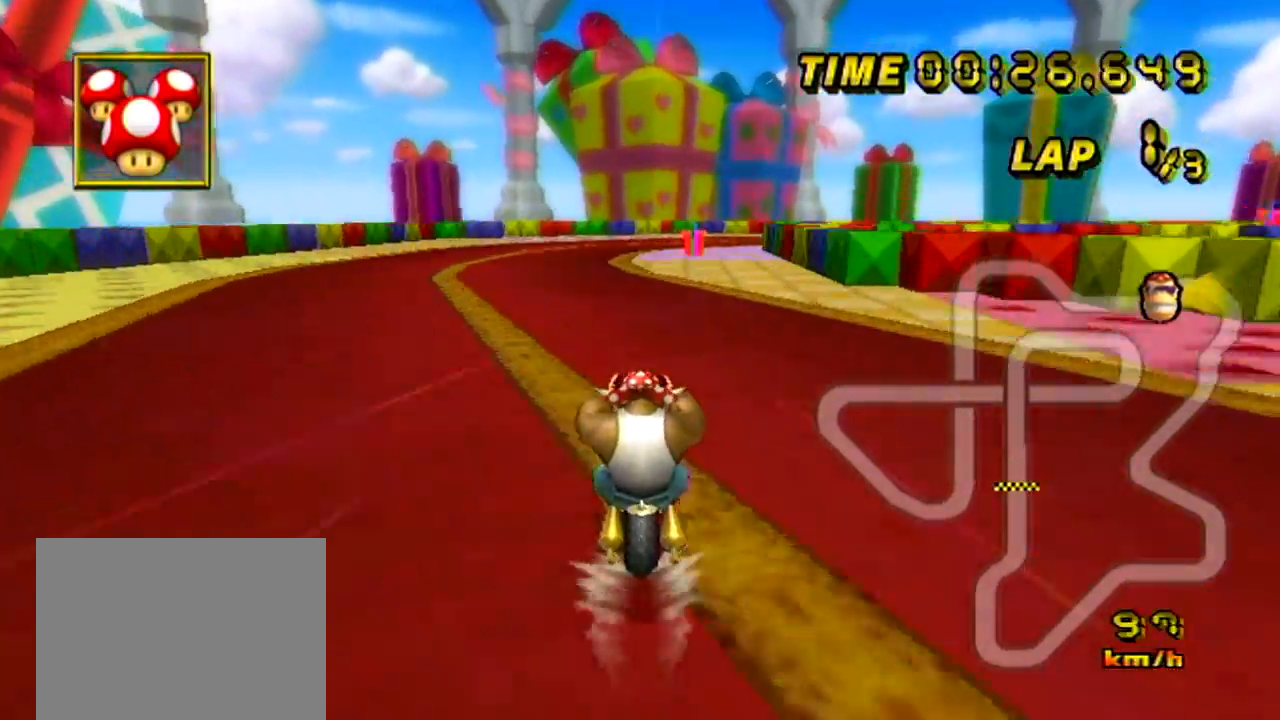
{"buttons": ["A"], "left_stick": "center", "events": []}